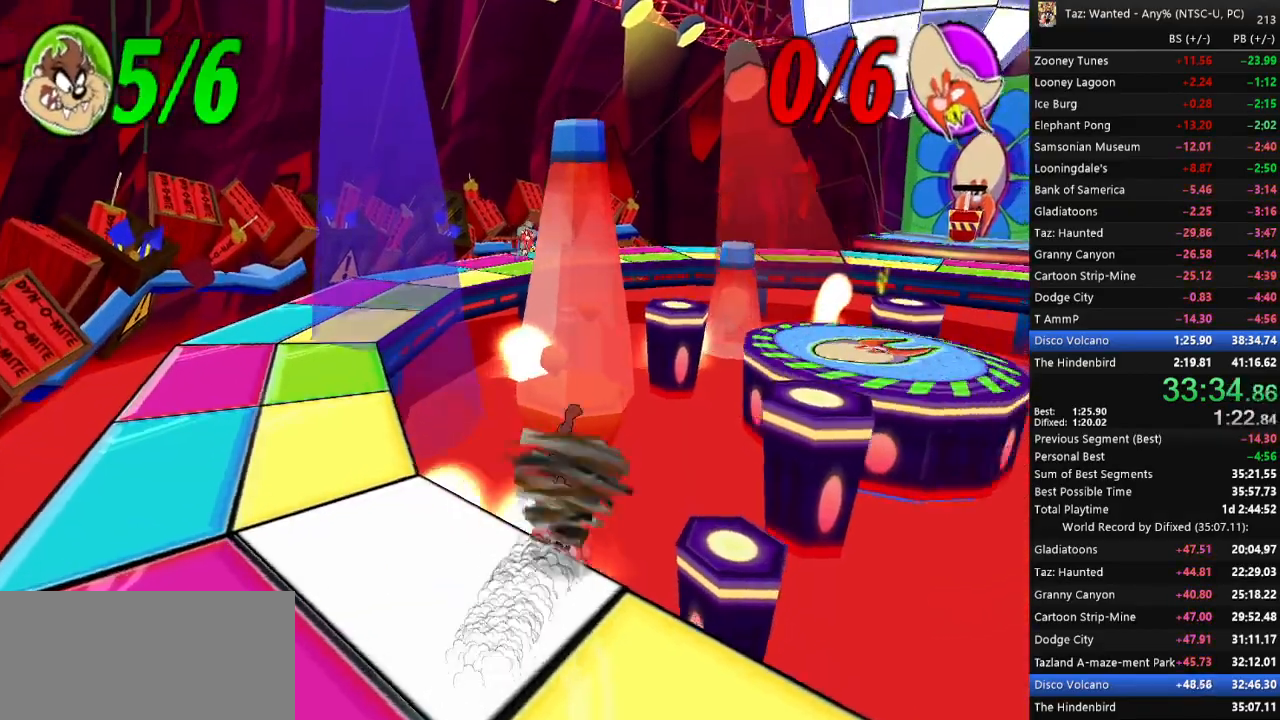
Gameplay with keyboard; each line is a JSON object with the keys held at the frame after it. "events" lists presses ("down") and releases ("up") of ".", "/", "0", "1", "2", "3", "4", "5", "6", "7", "8", "9", "a", "alt_l", "alt_r", "b", "backslash", "backspace", "c", "caps_lock", "comma", "ctrl_l", "ctrl_r", "d", "down", "e", "equals", "escape", "f", "f1", "f10", "f11", "f12", "f2", "f3", "f4", "f5", "f6", "f7", "f8", "f9", "g", "h", "i", "j", "k", "l", "lbracket", "left", "m", "minus", "n", "o", "p", "q", "quote", "r", "rbracket", "return", "right", "s", "semicolon", "shift_l", "shift_r", "space", "super_l", "super_r", "t", "tab", "tilde", "u", "up", "v", "w", "x", "y" and "z" between this image and that frame as [ms after this image, input, new state], when the widget could be followed in between. No other keys are recorded. Mouse input is not recorded.
{"keys": ["f", "right", "up"]}
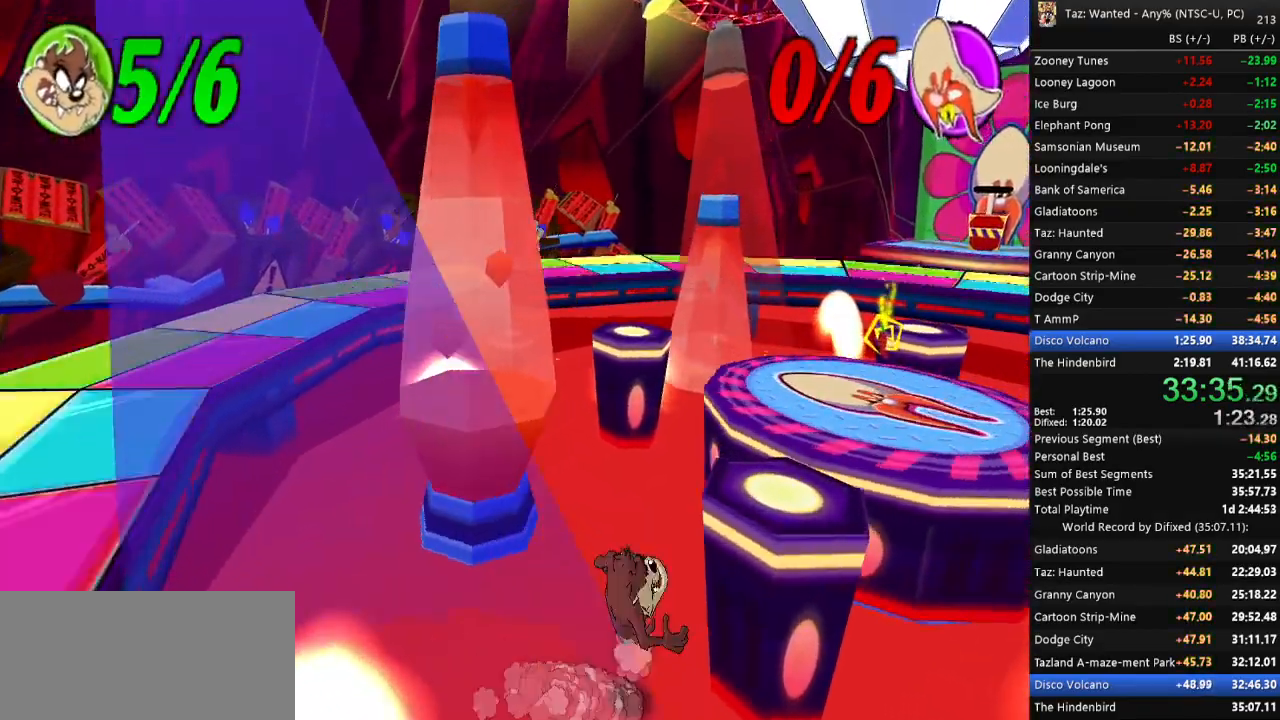
{"keys": ["right"]}
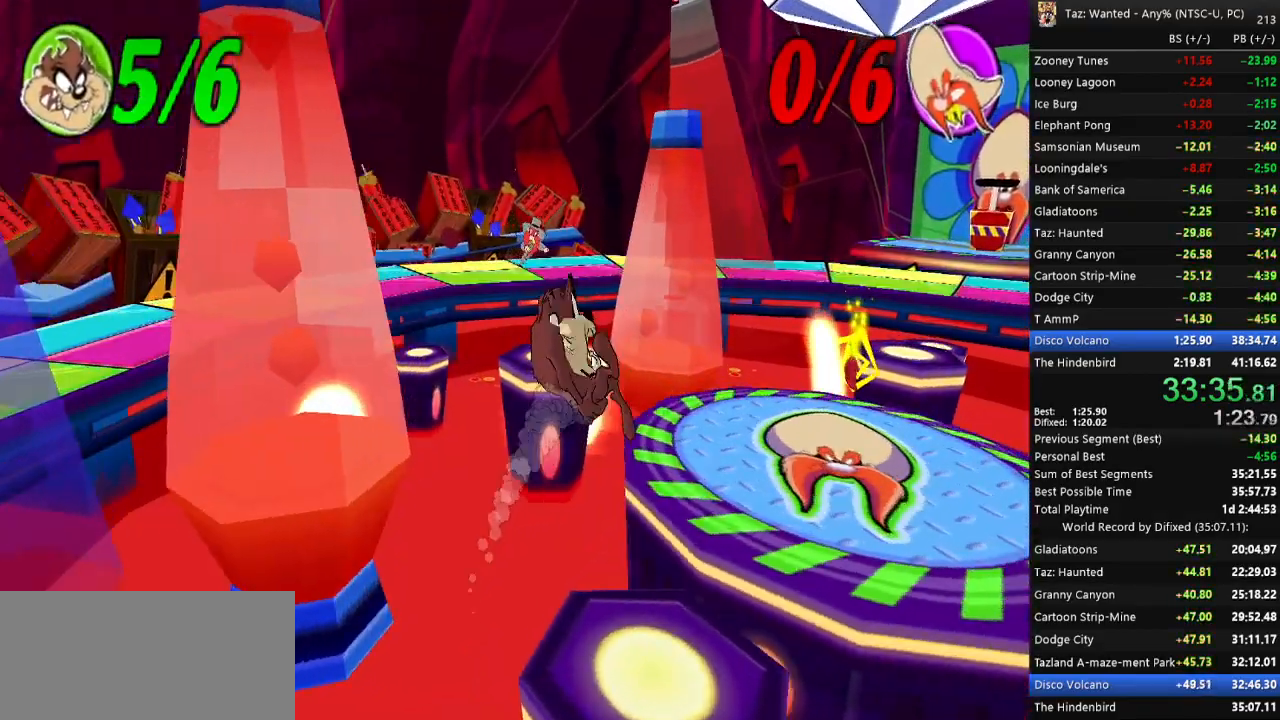
{"keys": ["right", "up"], "events": [[100, "up", "down"], [300, "c", "down"], [333, "c", "up"]]}
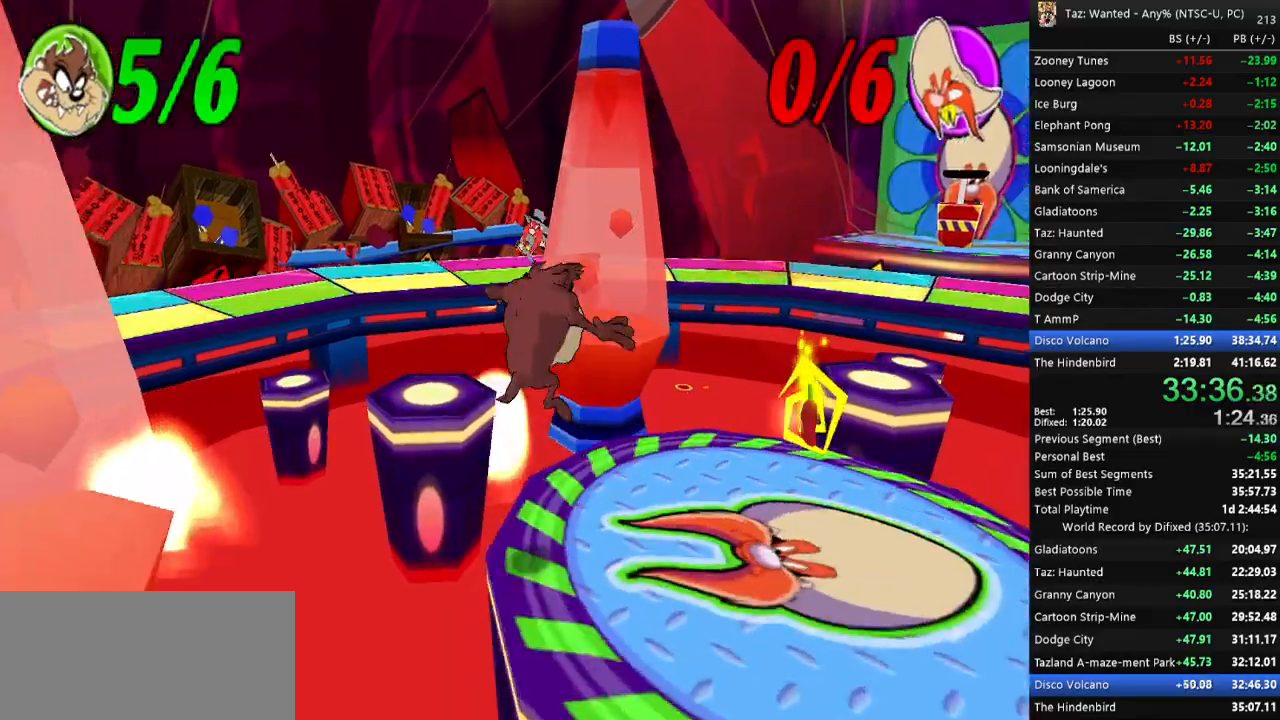
{"keys": []}
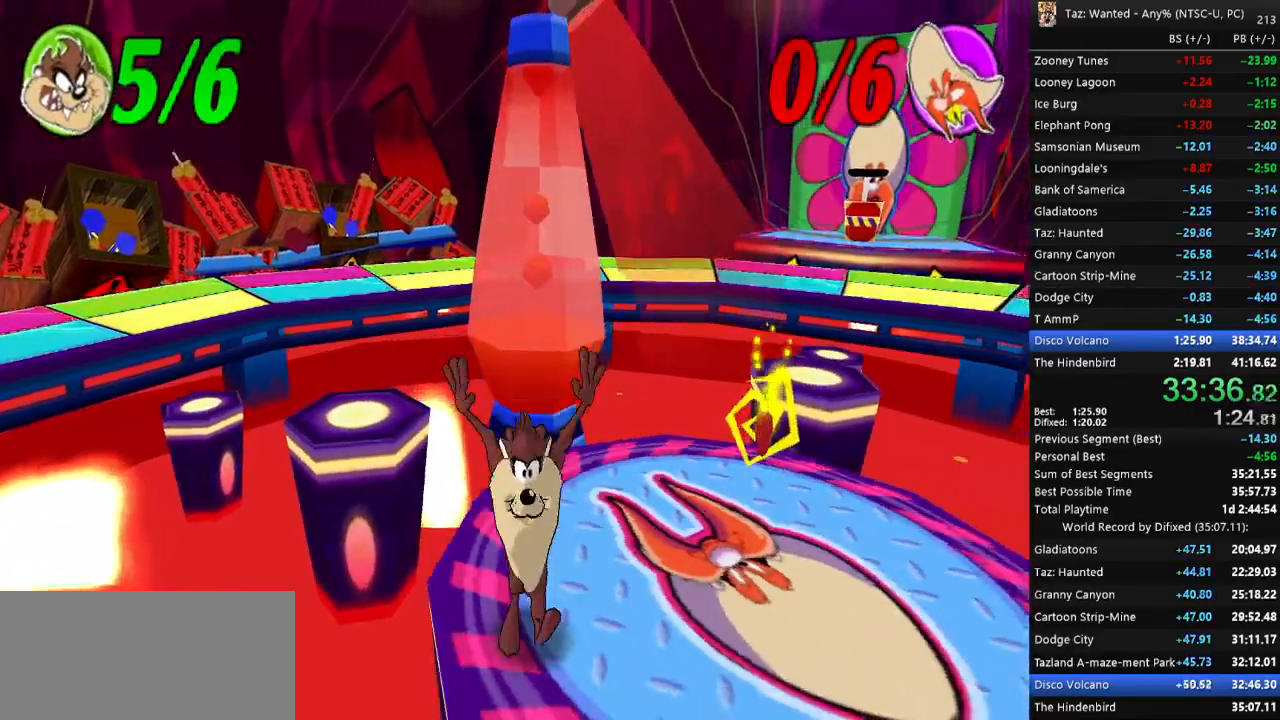
{"keys": ["right"], "events": [[400, "right", "down"]]}
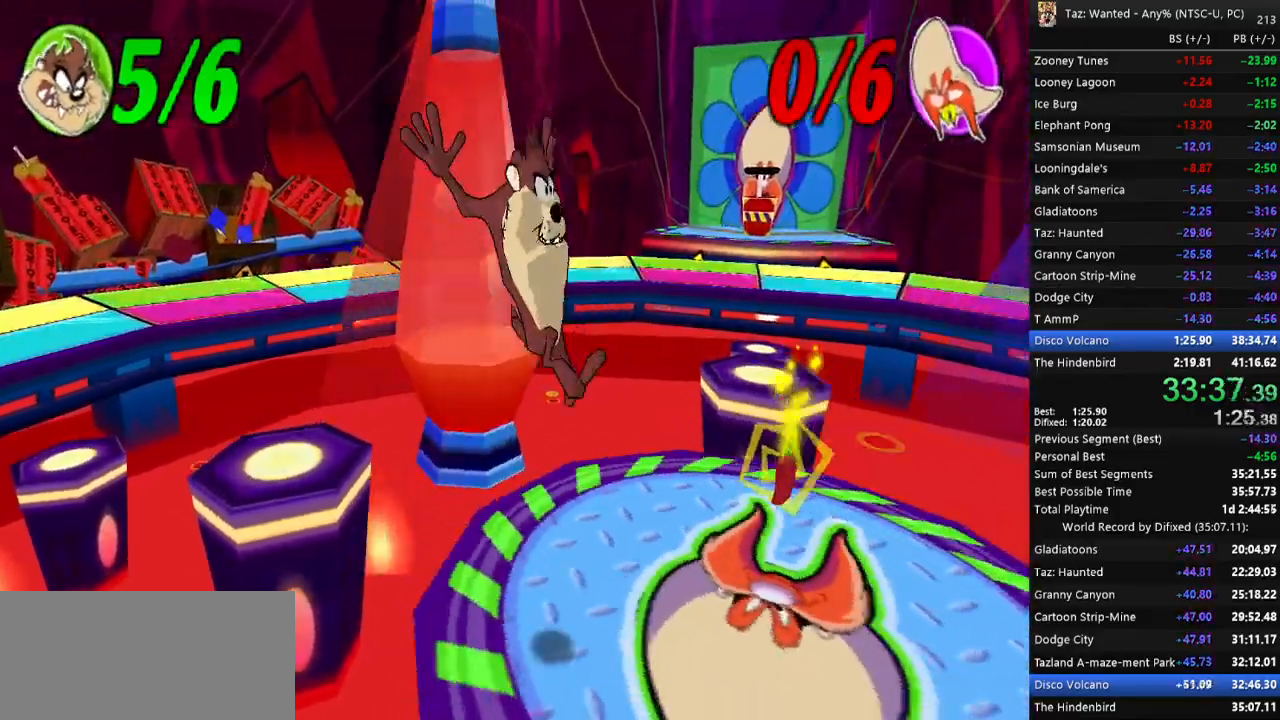
{"keys": ["down", "left"], "events": [[33, "right", "up"], [167, "left", "down"], [200, "up", "down"], [300, "up", "up"], [433, "down", "down"]]}
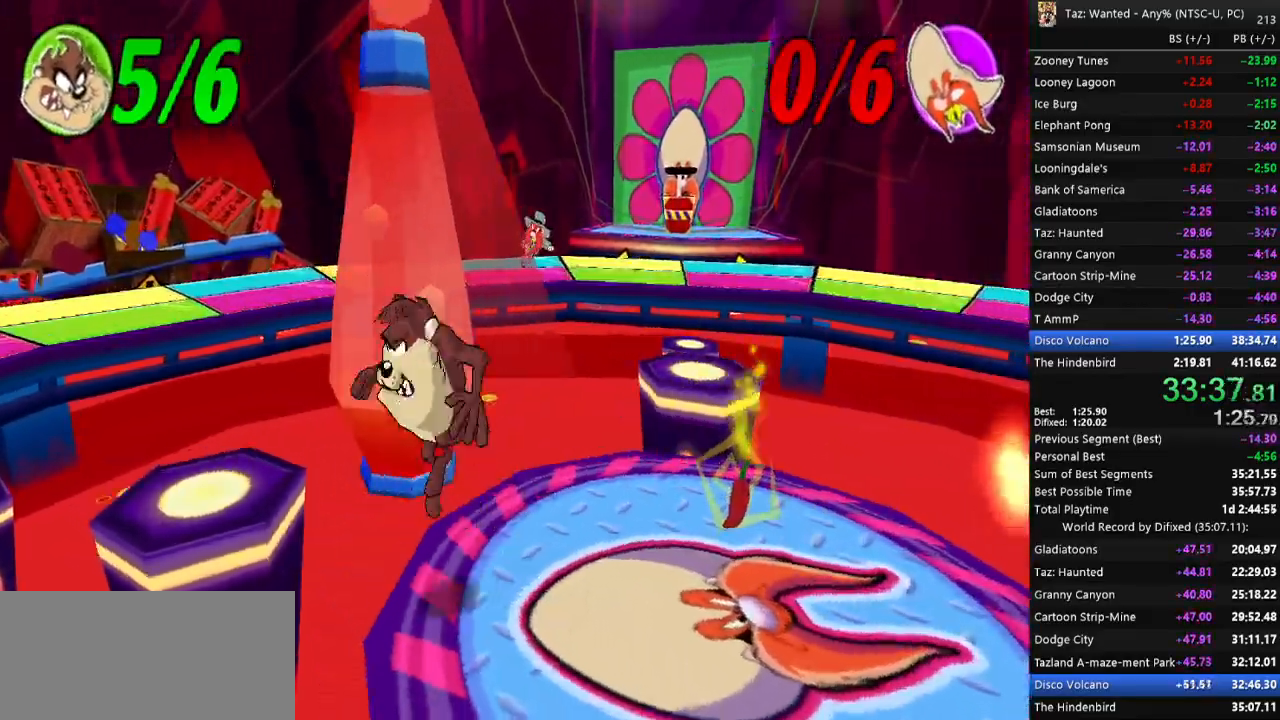
{"keys": ["left"], "events": [[100, "down", "up"], [133, "left", "up"], [133, "right", "down"], [433, "left", "down"], [433, "right", "up"]]}